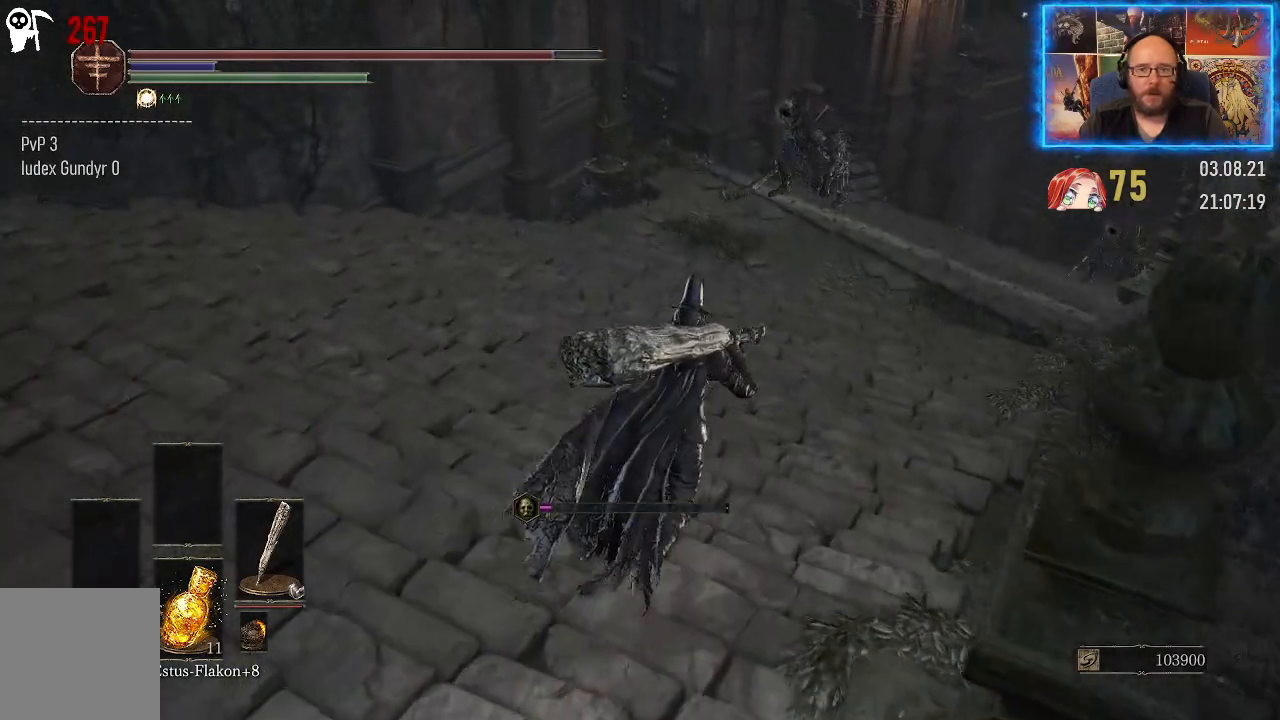
Gameplay with a controller (Xbox layout); each line is a JSON object with the inputs held at the frame after it. "events" lists button and stick changes between this image and that frame as [ms after this image, input, new state], when the widget could be followed in between. Not read: L2 R1.
{"buttons": ["B"], "left_stick": "up", "right_stick": "center", "events": [[150, "B", "down"]]}
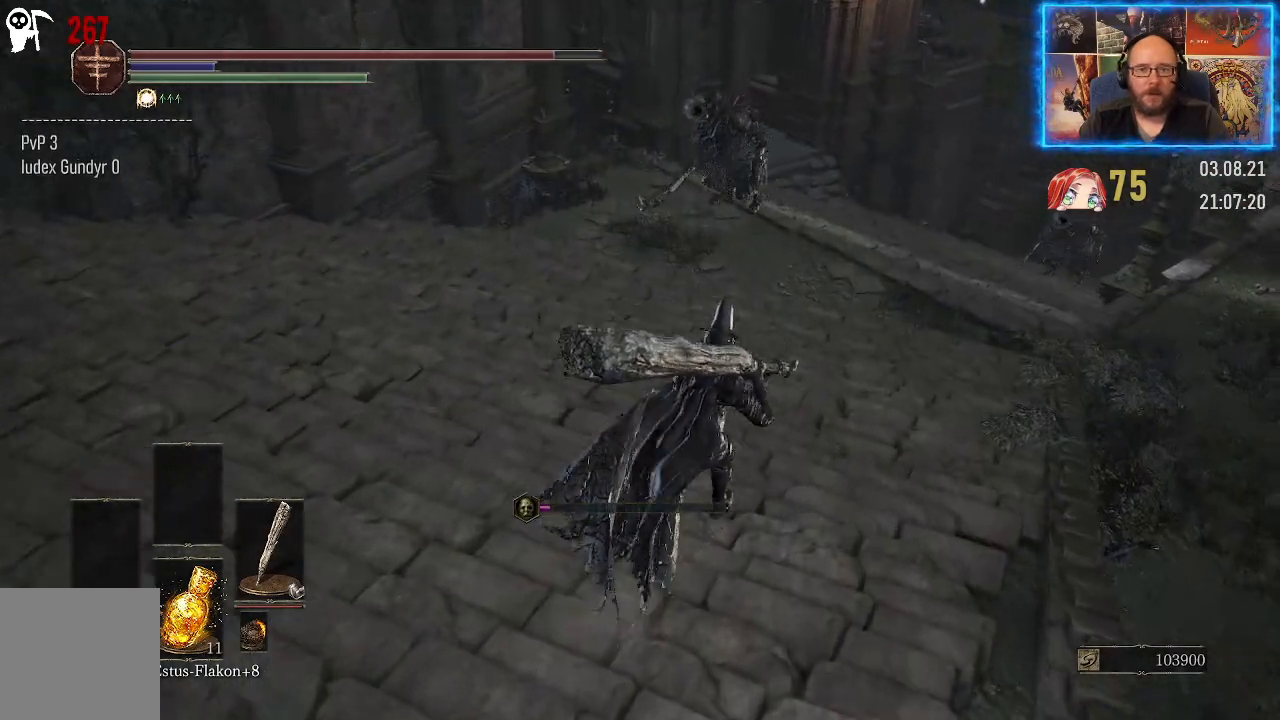
{"buttons": ["B"], "left_stick": "up", "right_stick": "center", "events": []}
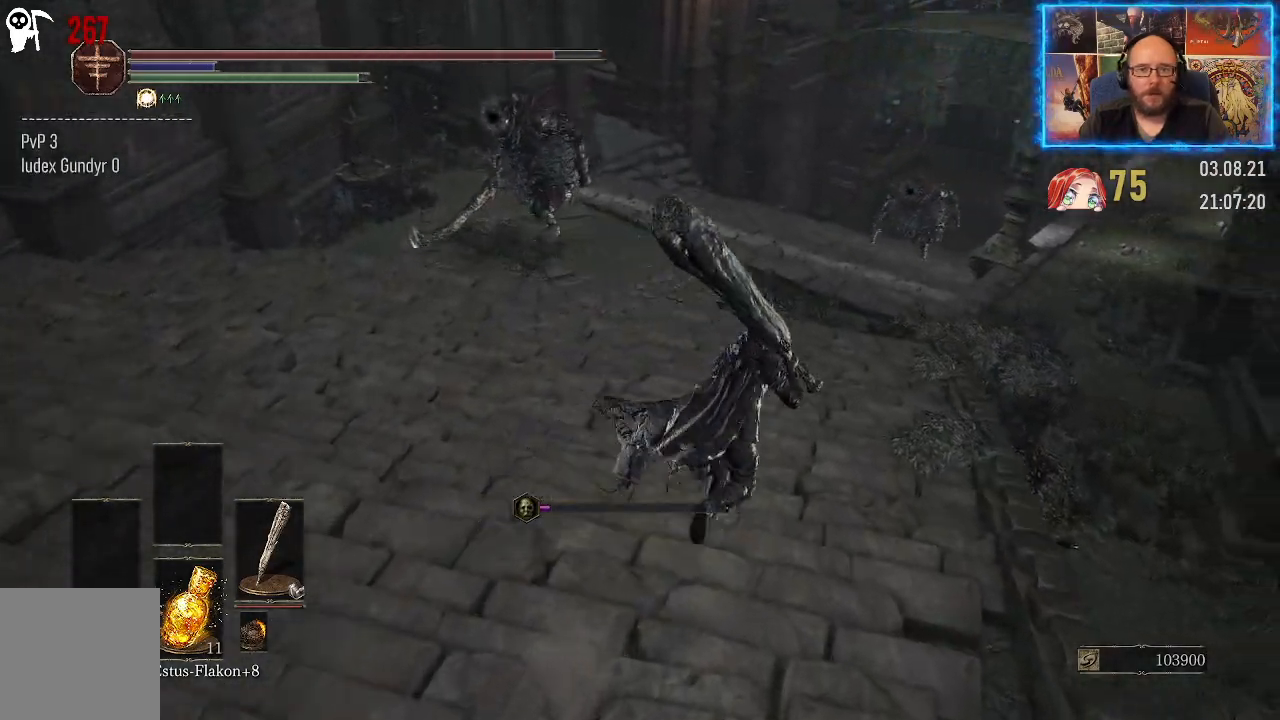
{"buttons": ["B"], "left_stick": "up", "right_stick": "center", "events": []}
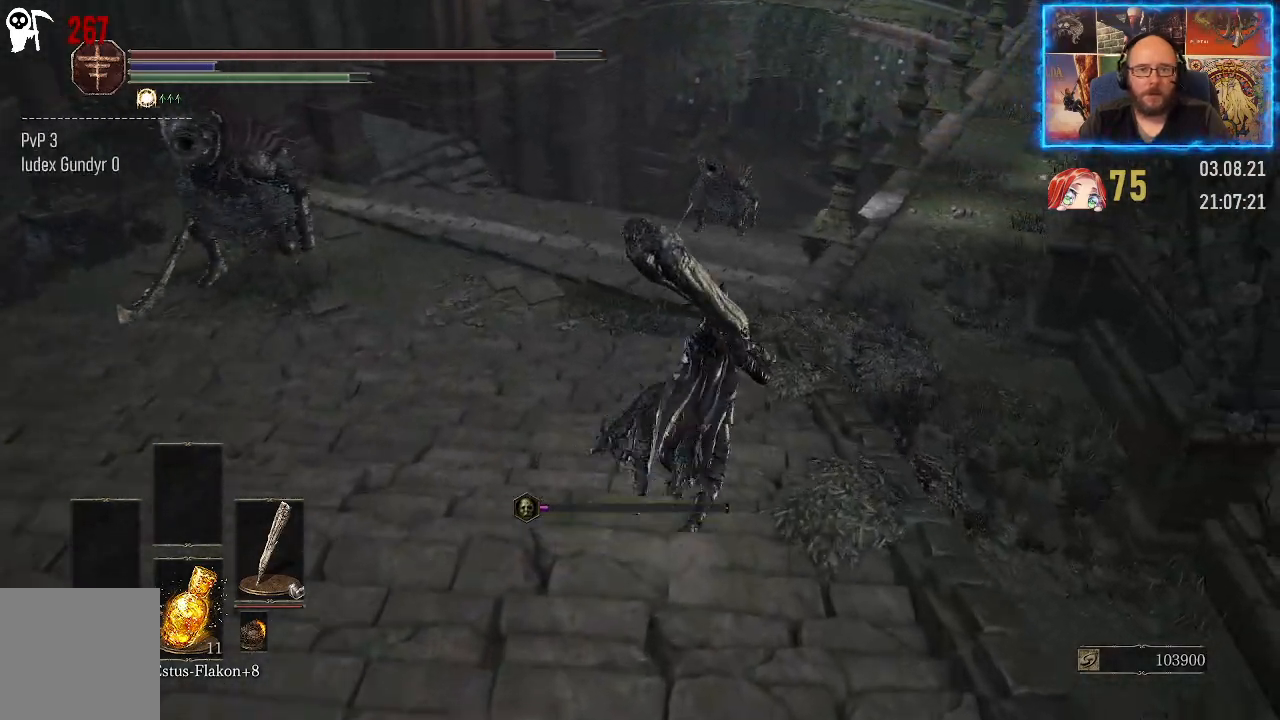
{"buttons": ["B"], "left_stick": "up", "right_stick": "center", "events": []}
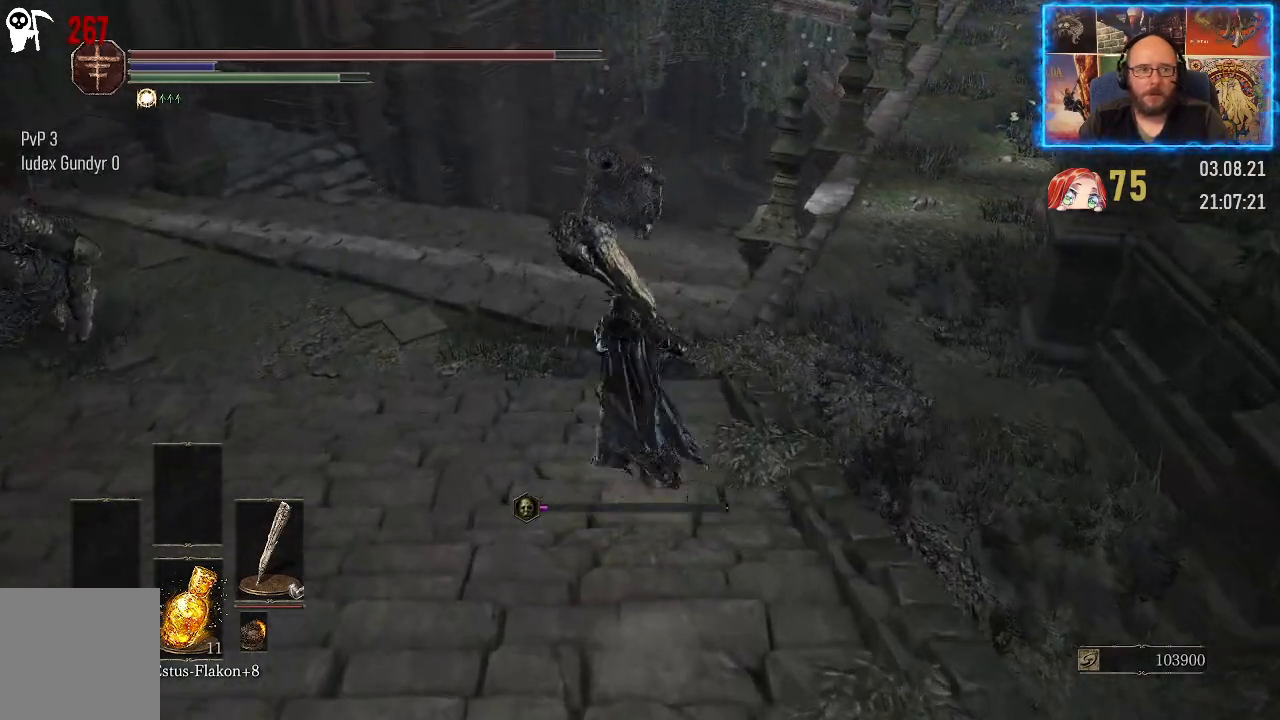
{"buttons": ["B"], "left_stick": "up-left", "right_stick": "center", "events": [[83, "left_stick", "up-left"]]}
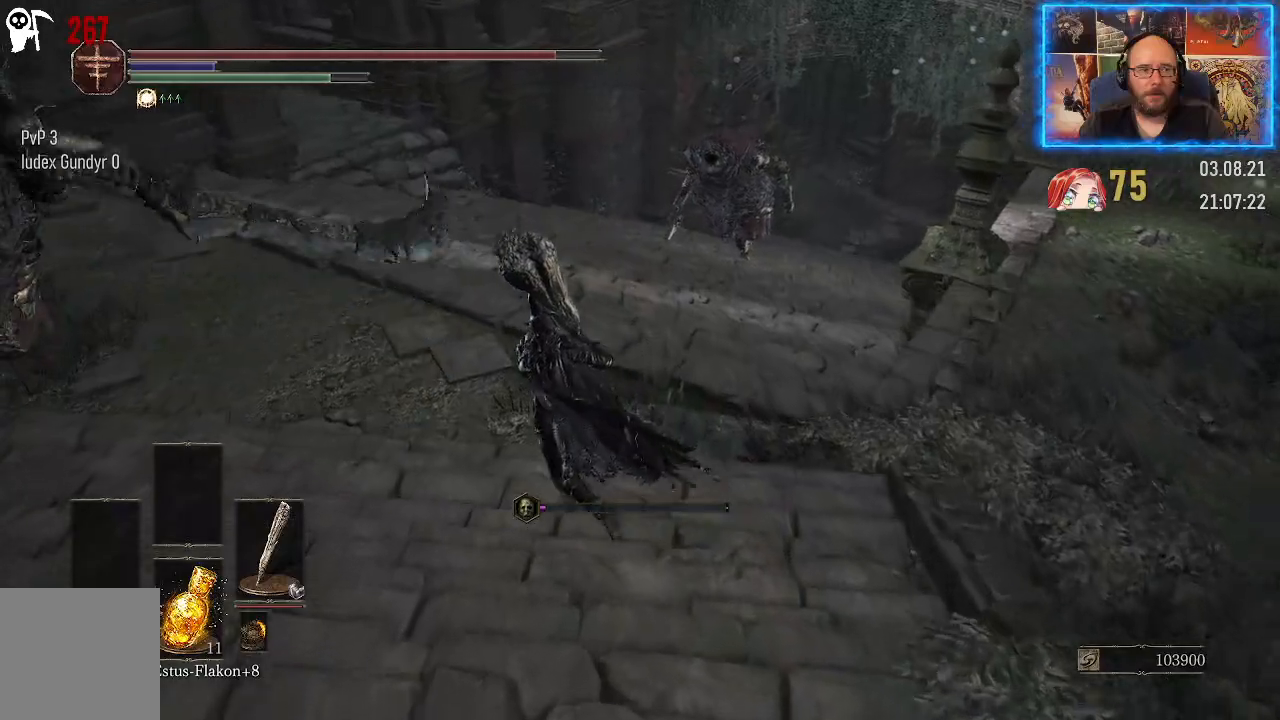
{"buttons": ["B"], "left_stick": "up-left", "right_stick": "center", "events": [[250, "B", "up"], [333, "B", "down"]]}
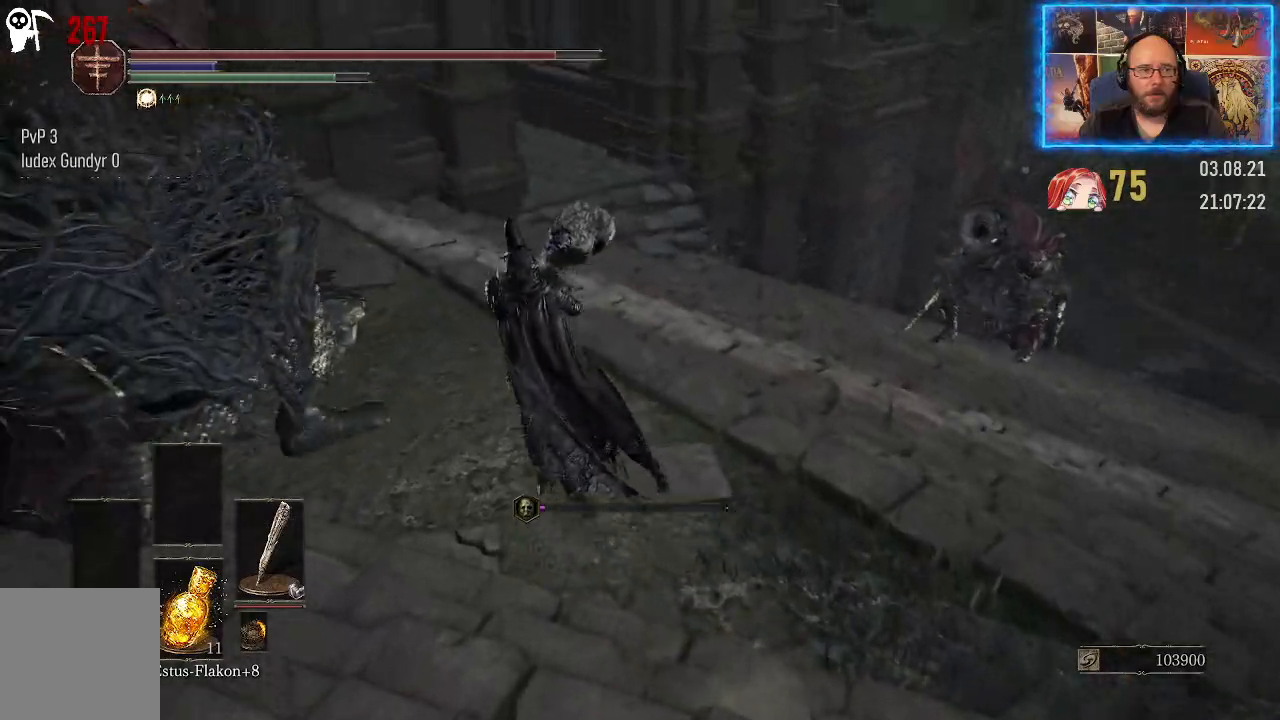
{"buttons": [], "left_stick": "up-left", "right_stick": "center", "events": [[100, "B", "up"], [183, "B", "down"], [300, "B", "up"], [367, "B", "down"], [450, "B", "up"]]}
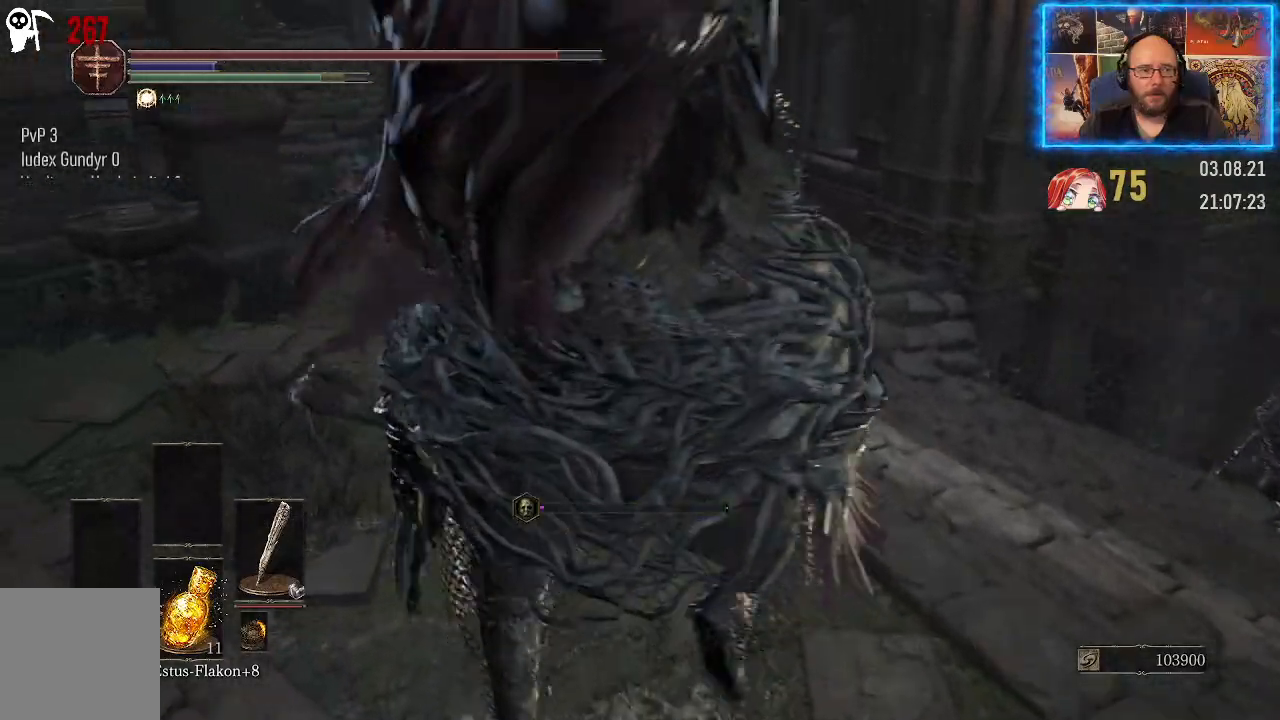
{"buttons": [], "left_stick": "up", "right_stick": "center", "events": [[33, "B", "down"], [83, "B", "up"], [150, "B", "down"], [200, "B", "up"], [267, "B", "down"], [300, "left_stick", "up"], [333, "B", "up"], [400, "B", "down"], [467, "B", "up"]]}
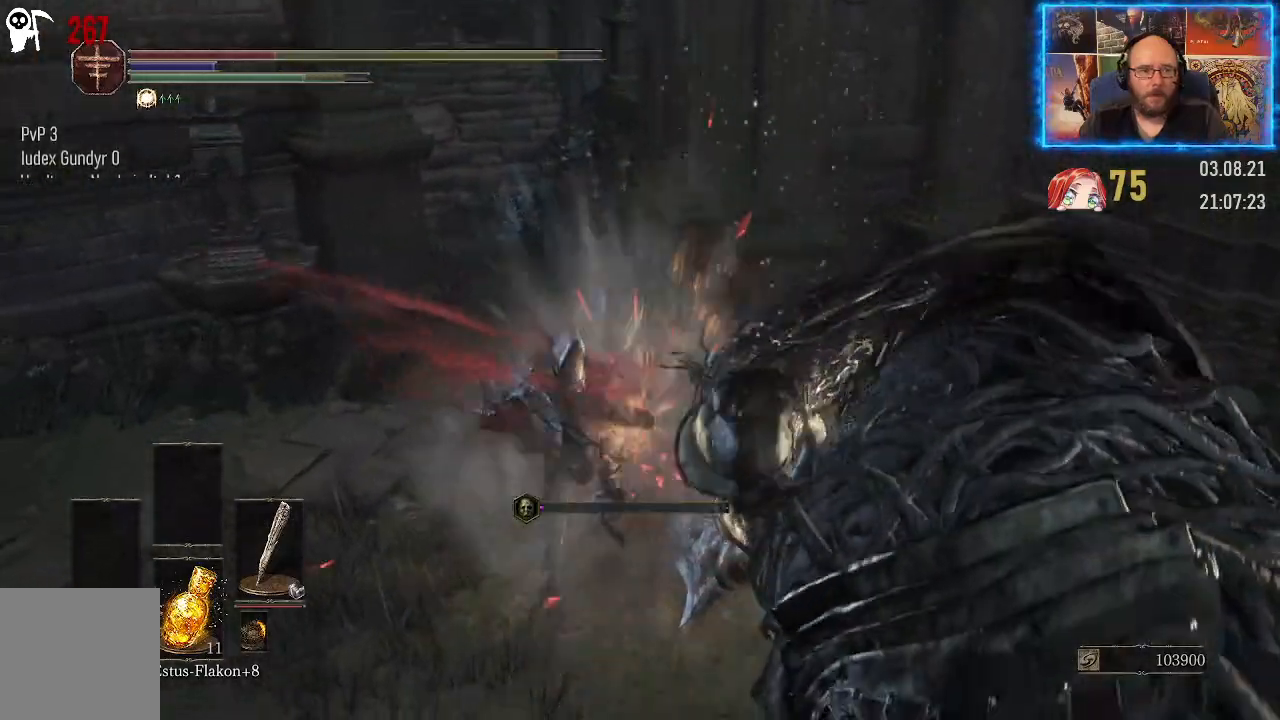
{"buttons": [], "left_stick": "up", "right_stick": "center", "events": [[33, "B", "down"], [100, "B", "up"], [150, "B", "down"], [217, "B", "up"], [283, "B", "down"], [333, "B", "up"], [417, "B", "down"], [467, "B", "up"]]}
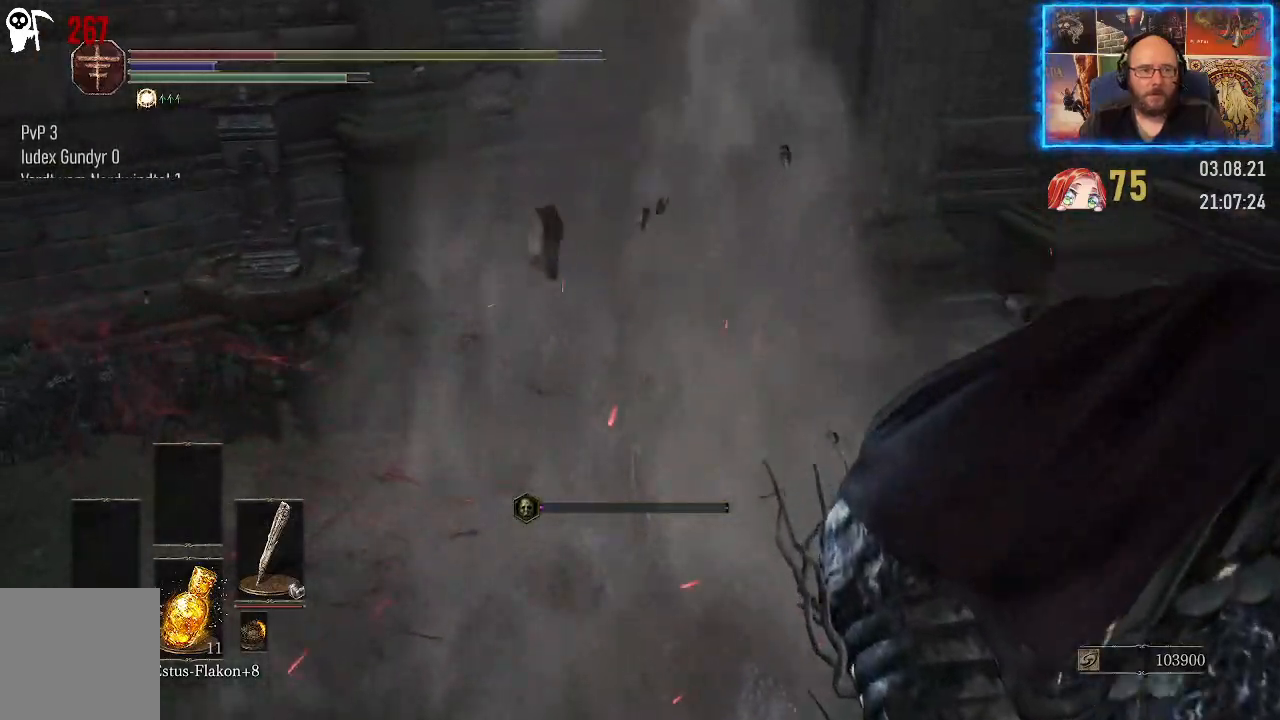
{"buttons": ["B"], "left_stick": "up", "right_stick": "center", "events": [[50, "B", "down"], [100, "B", "up"], [167, "B", "down"], [233, "B", "up"], [300, "B", "down"], [367, "B", "up"], [433, "B", "down"]]}
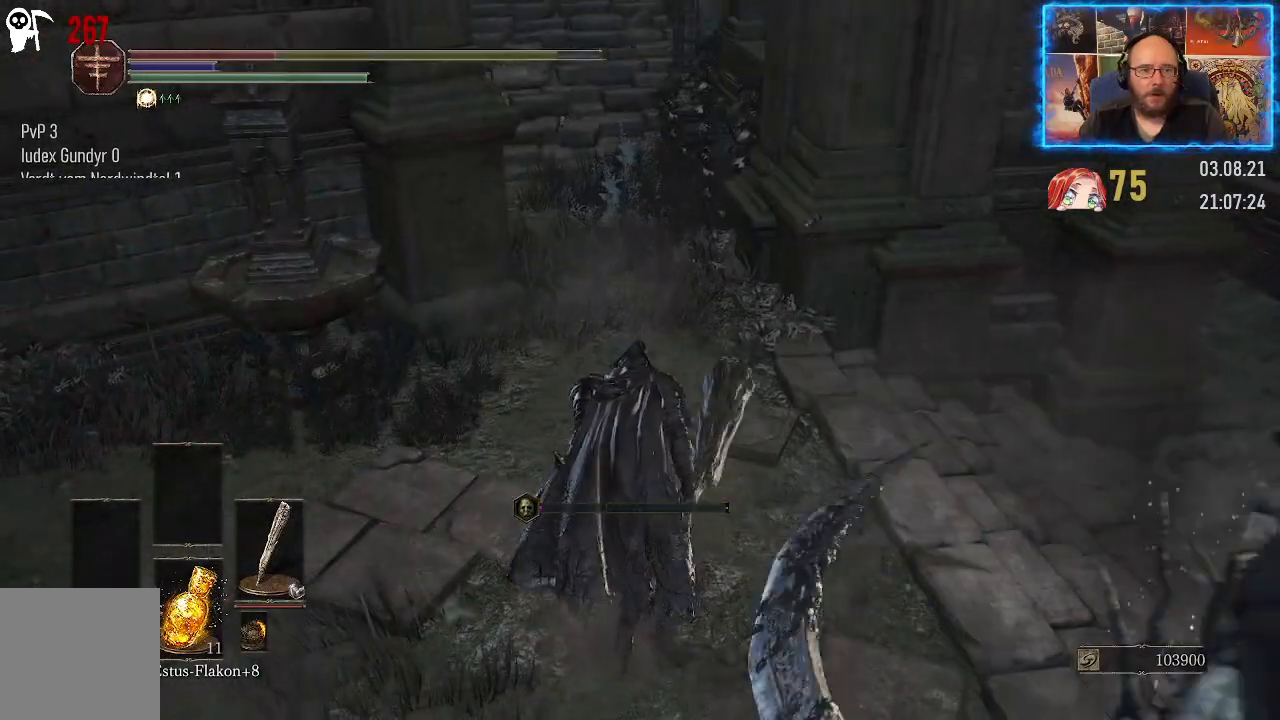
{"buttons": ["B"], "left_stick": "up", "right_stick": "center", "events": [[17, "B", "up"], [83, "B", "down"], [150, "B", "up"], [217, "B", "down"], [283, "B", "up"], [350, "B", "down"], [417, "B", "up"], [500, "B", "down"]]}
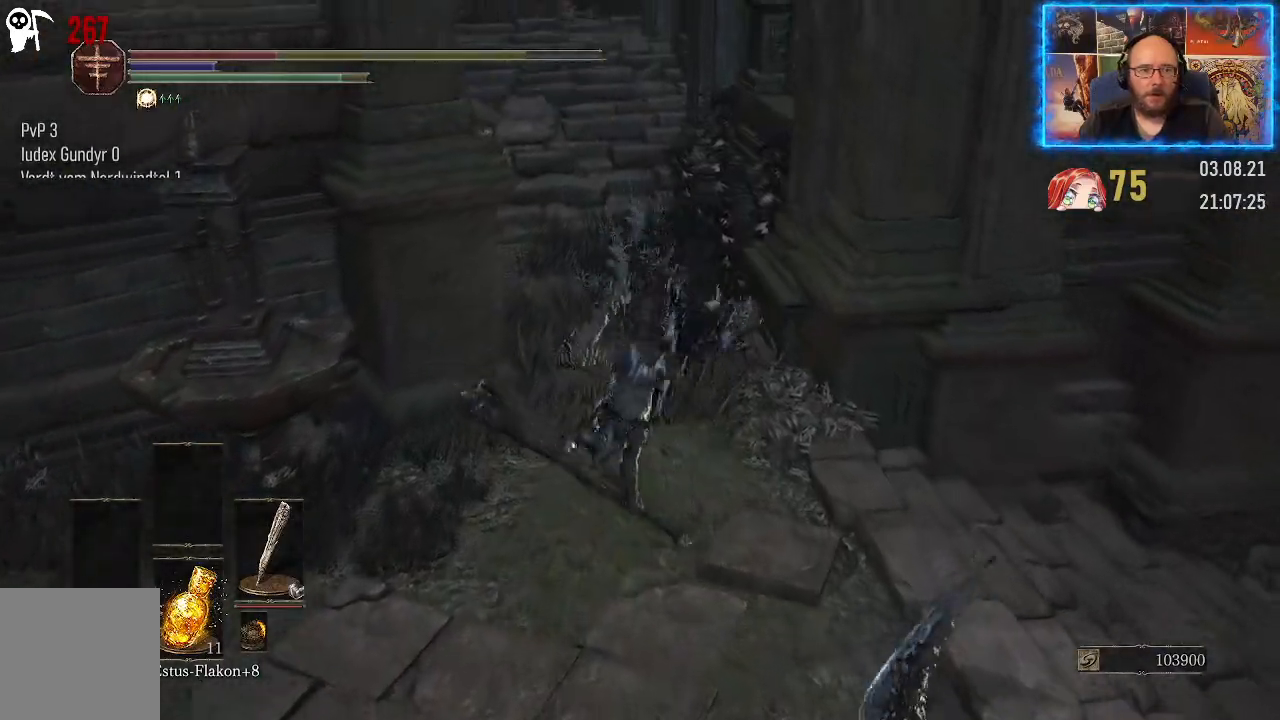
{"buttons": [], "left_stick": "up", "right_stick": "center", "events": [[67, "B", "up"], [133, "B", "down"], [200, "B", "up"], [267, "B", "down"], [333, "B", "up"], [400, "B", "down"], [467, "B", "up"]]}
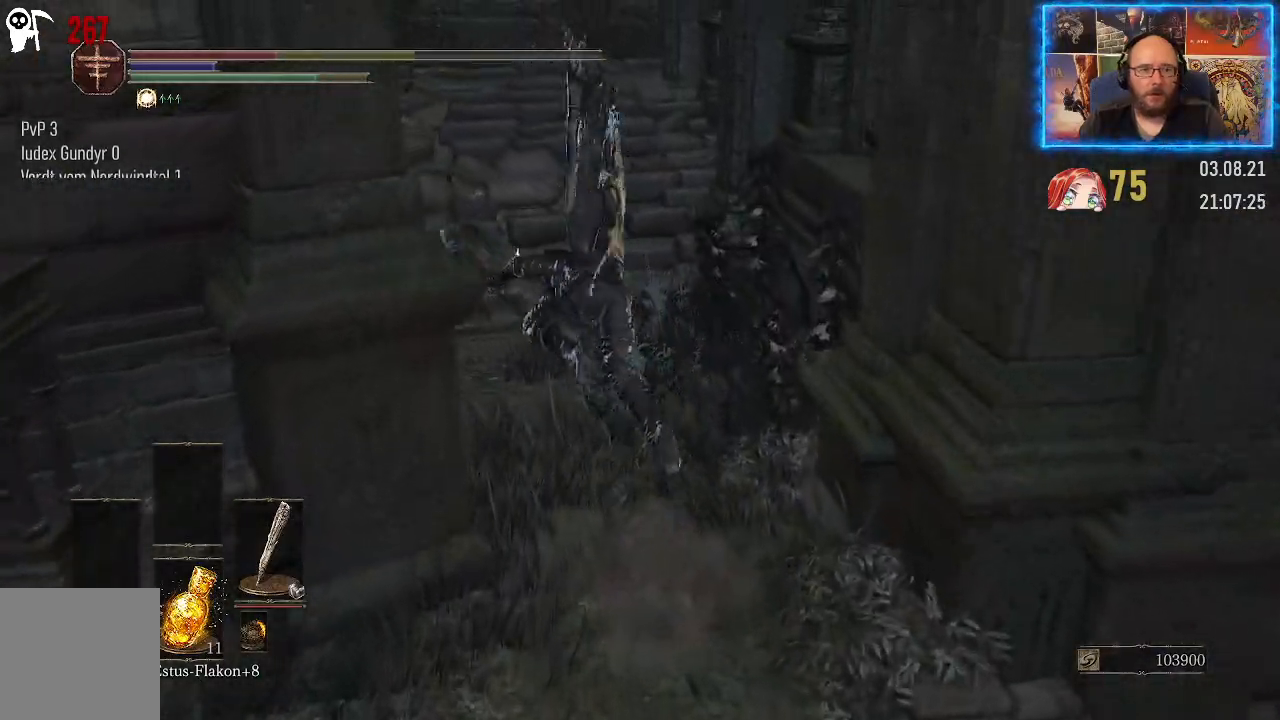
{"buttons": ["B"], "left_stick": "up", "right_stick": "center", "events": [[50, "B", "down"], [100, "B", "up"], [183, "B", "down"], [233, "B", "up"], [317, "B", "down"], [383, "B", "up"], [433, "B", "down"]]}
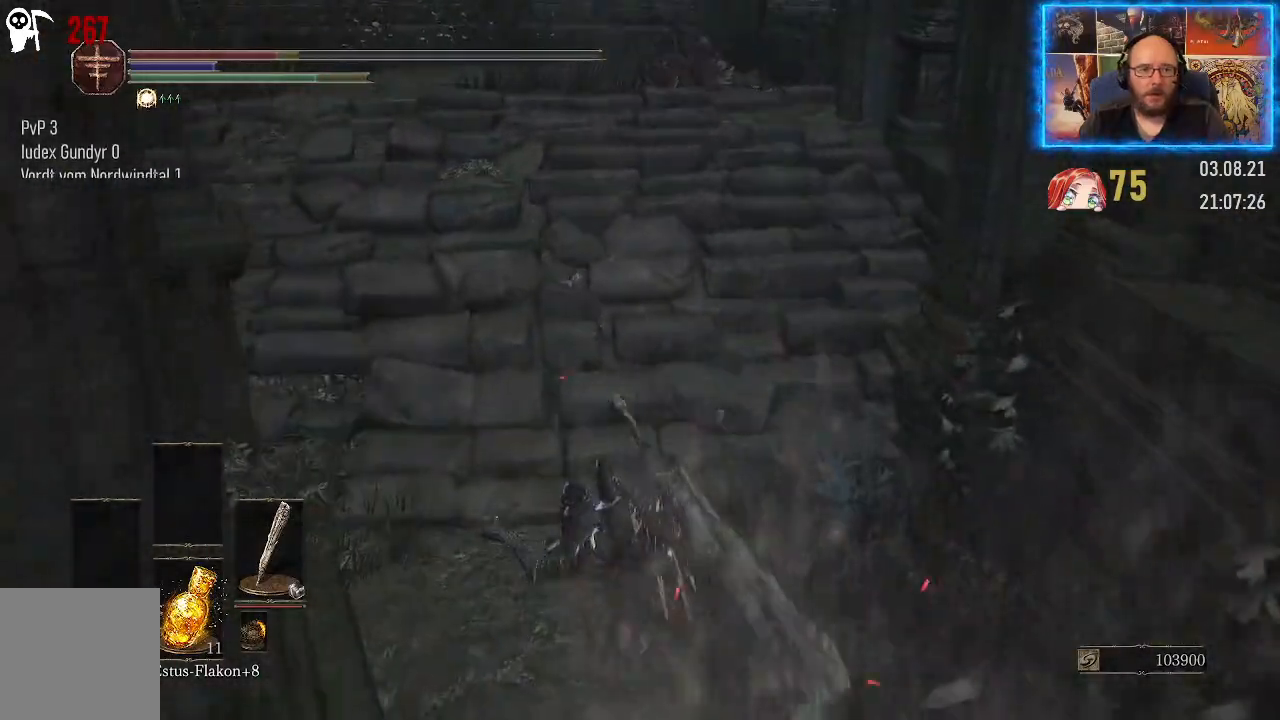
{"buttons": [], "left_stick": "up", "right_stick": "center", "events": [[17, "B", "up"], [67, "B", "down"], [150, "B", "up"], [217, "B", "down"], [267, "B", "up"]]}
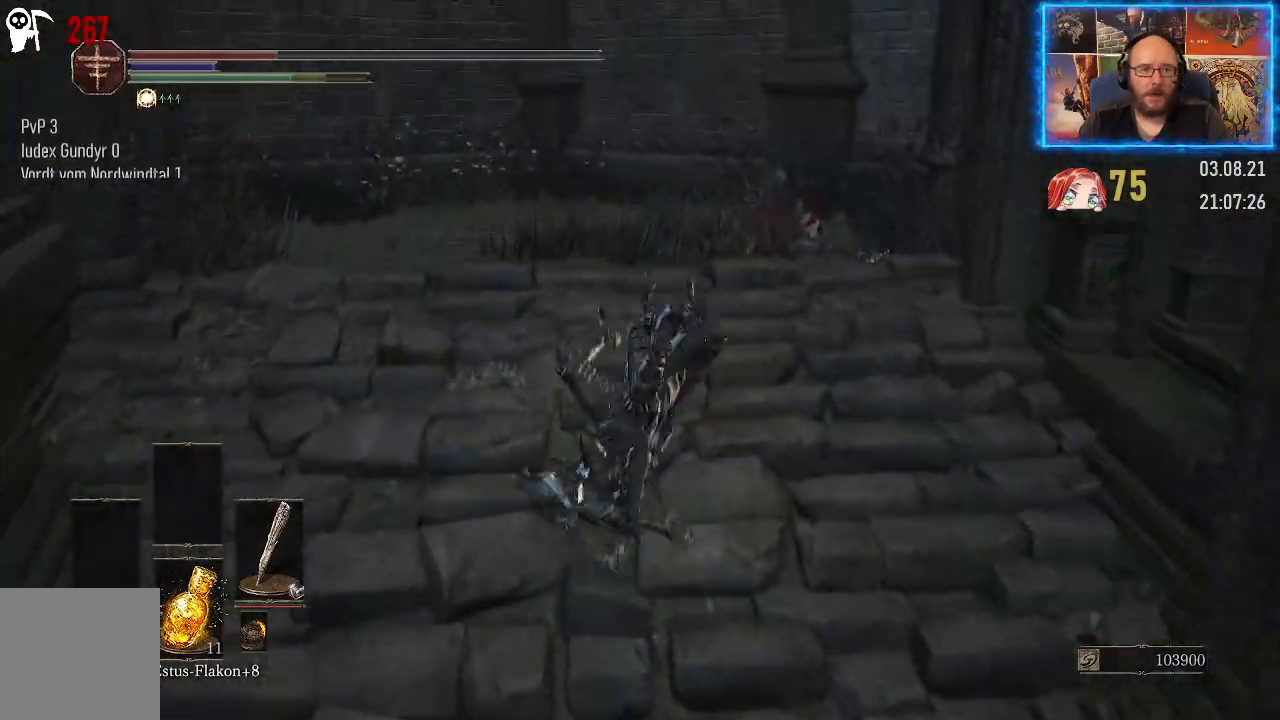
{"buttons": [], "left_stick": "up", "right_stick": "center", "events": [[133, "right_stick", "down-right"], [383, "right_stick", "center"]]}
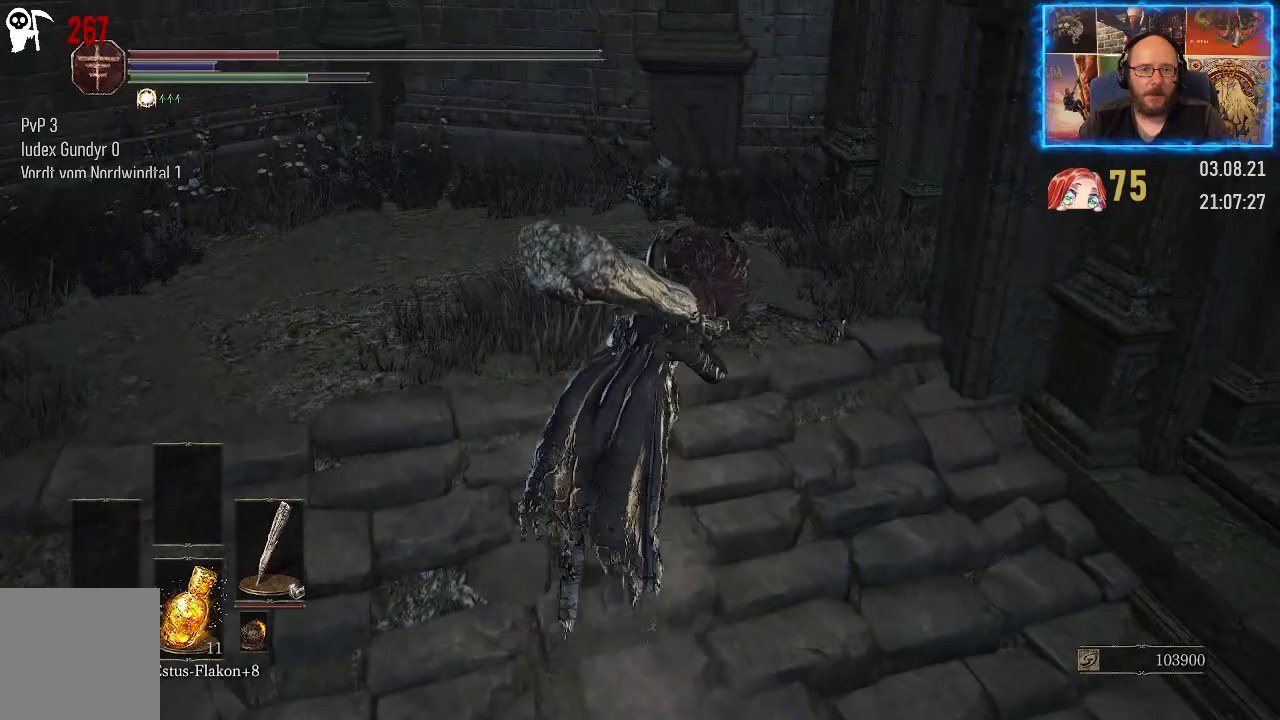
{"buttons": [], "left_stick": "center", "right_stick": "down", "events": [[233, "right_stick", "down"], [300, "left_stick", "center"]]}
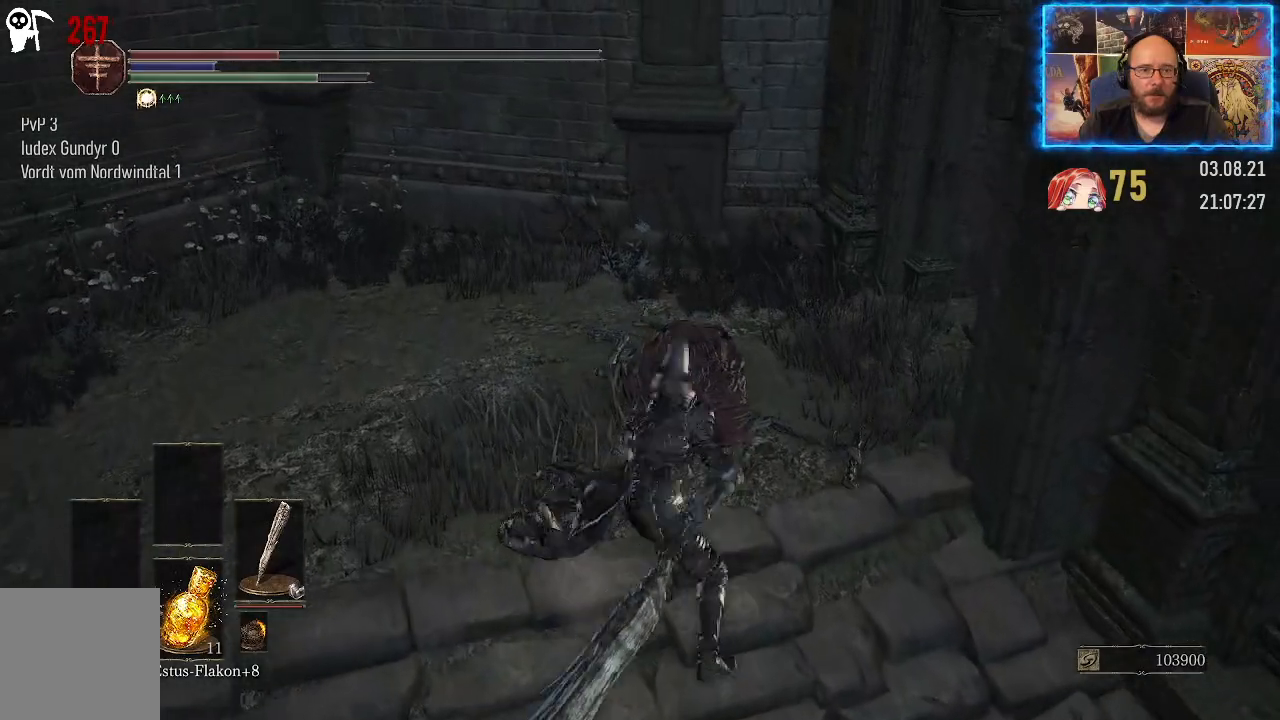
{"buttons": [], "left_stick": "center", "right_stick": "down-right", "events": [[300, "right_stick", "down-right"]]}
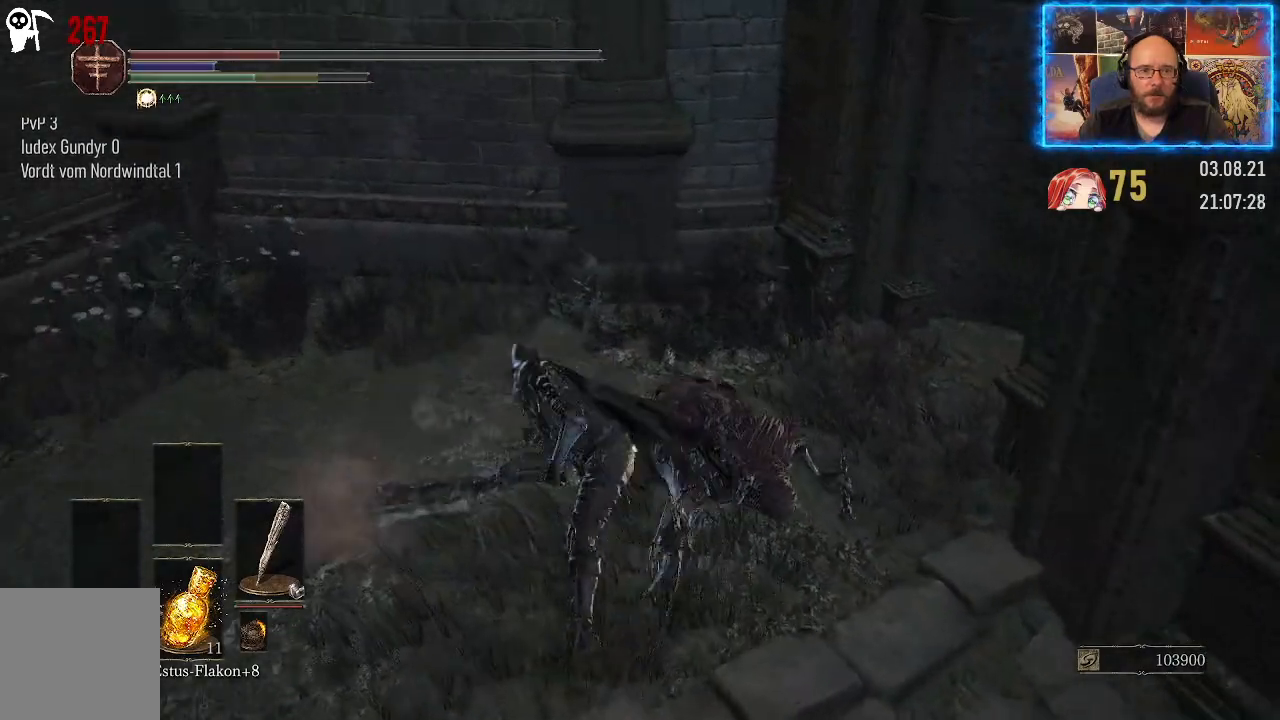
{"buttons": [], "left_stick": "up", "right_stick": "down-right", "events": [[183, "left_stick", "up"]]}
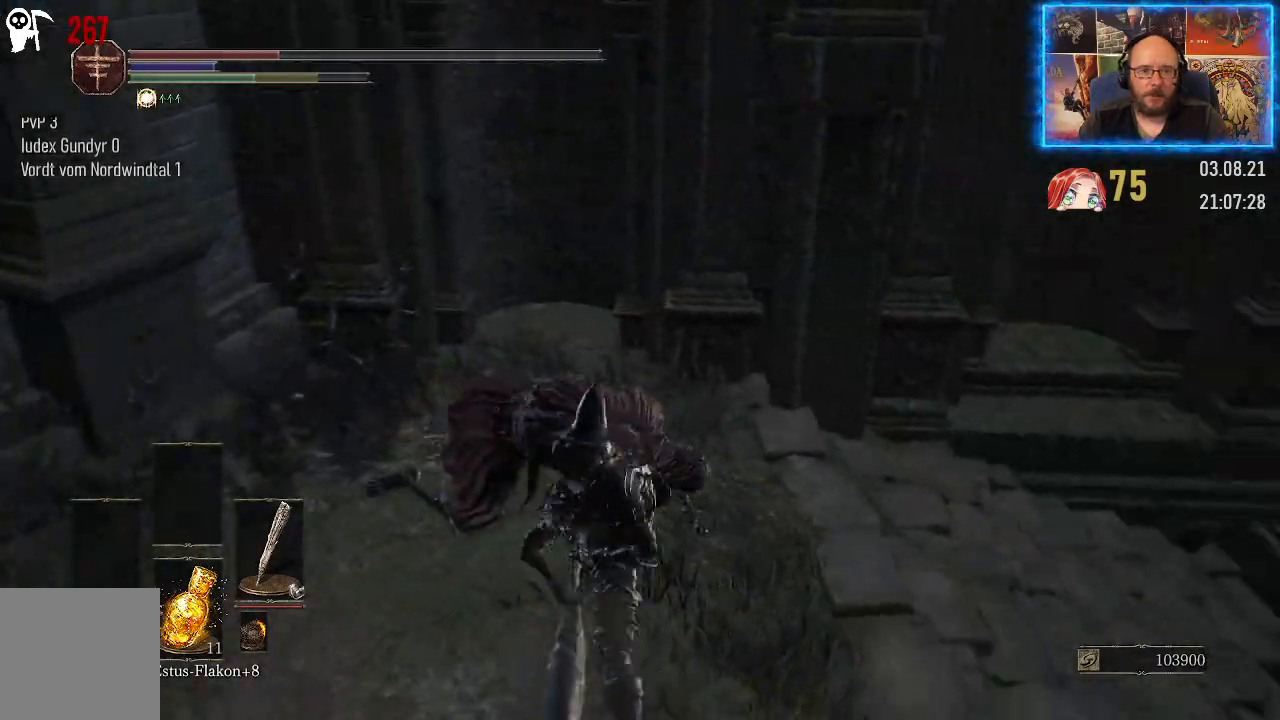
{"buttons": [], "left_stick": "left", "right_stick": "center", "events": [[33, "left_stick", "up-left"], [233, "right_stick", "down"], [383, "right_stick", "center"], [467, "left_stick", "left"]]}
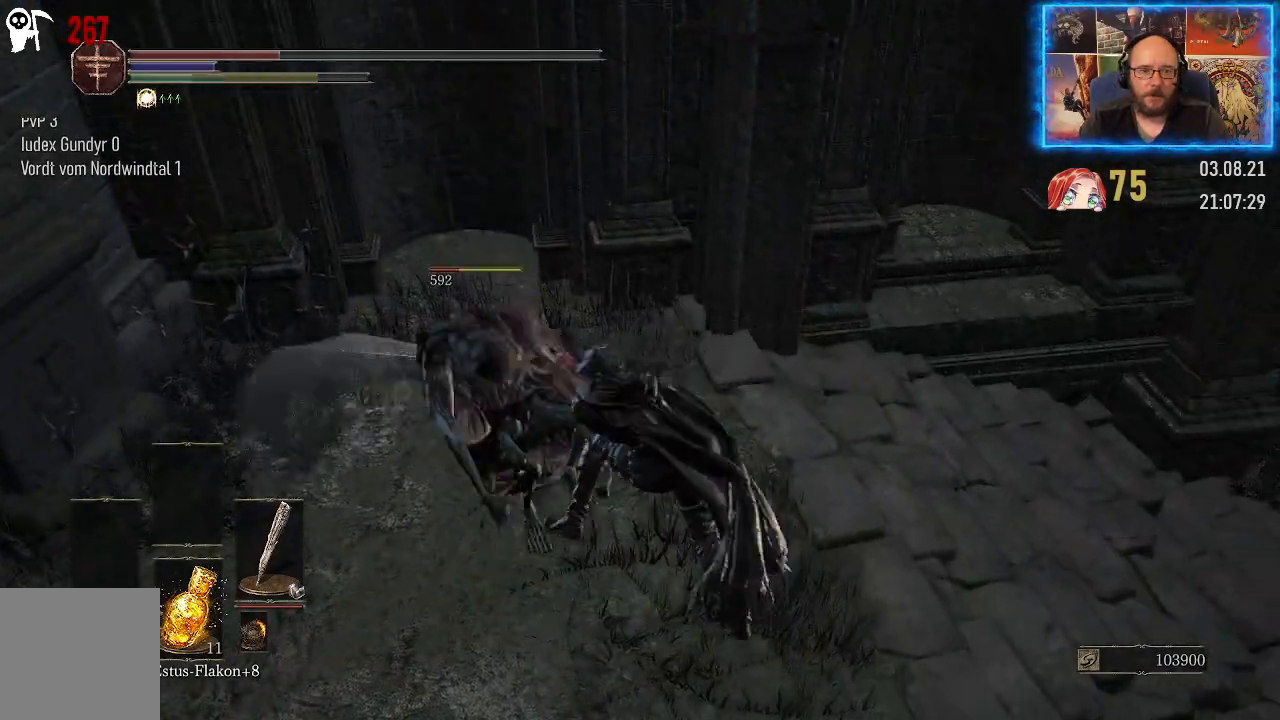
{"buttons": [], "left_stick": "up-left", "right_stick": "center", "events": [[350, "left_stick", "up-left"]]}
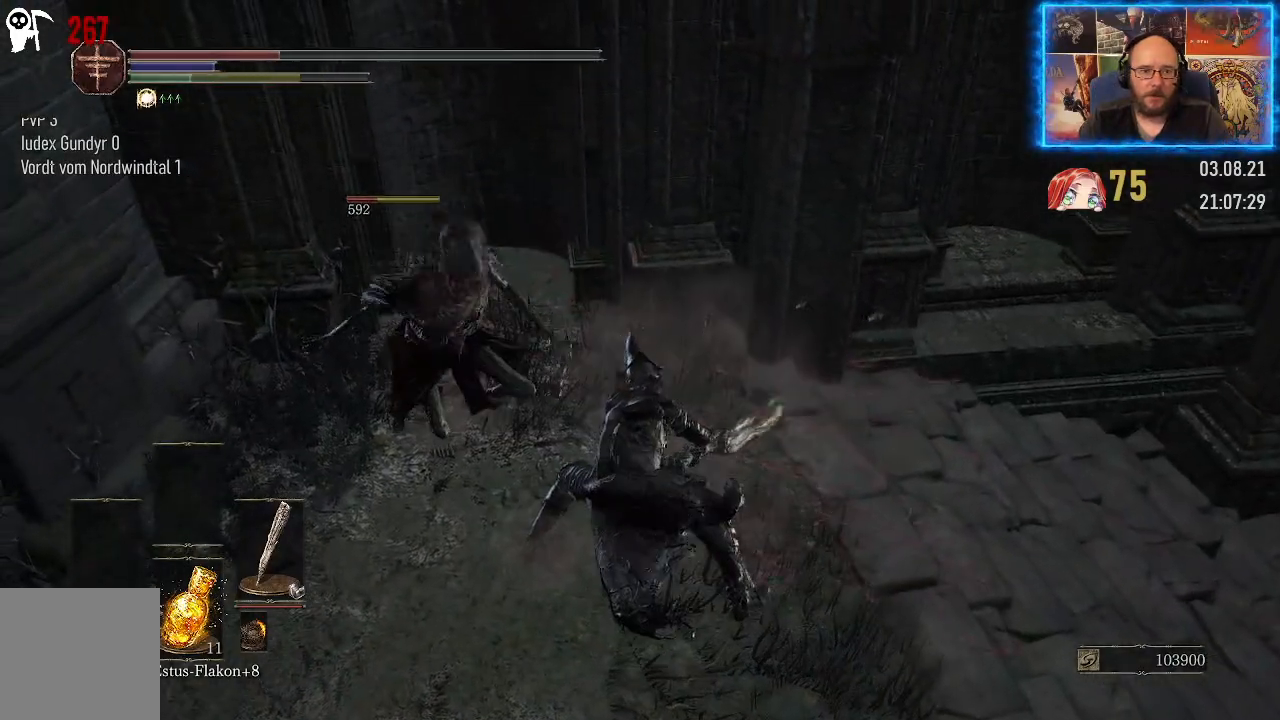
{"buttons": [], "left_stick": "up-left", "right_stick": "down-left", "events": [[17, "right_stick", "left"], [400, "right_stick", "down-left"]]}
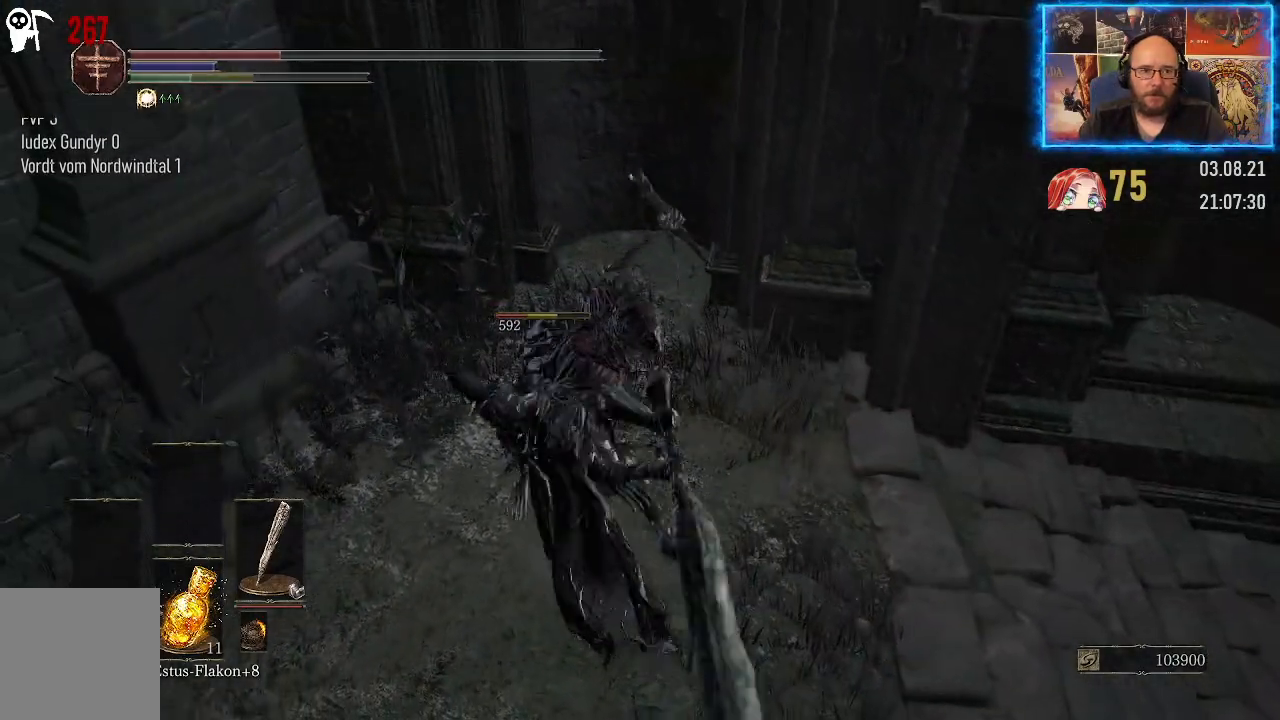
{"buttons": [], "left_stick": "down-left", "right_stick": "right", "events": [[83, "right_stick", "down-right"], [267, "left_stick", "left"], [350, "right_stick", "right"], [400, "left_stick", "down-left"]]}
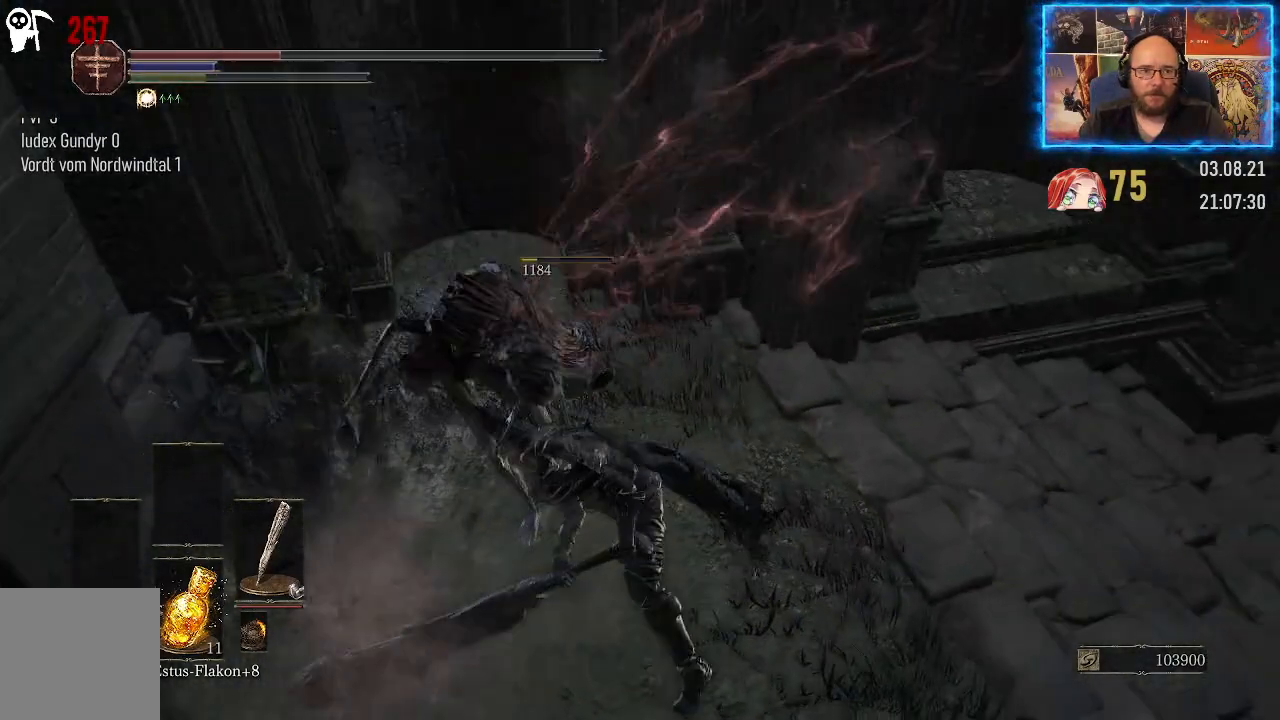
{"buttons": [], "left_stick": "down-right", "right_stick": "center", "events": [[33, "left_stick", "down"], [217, "left_stick", "down-right"], [317, "right_stick", "center"]]}
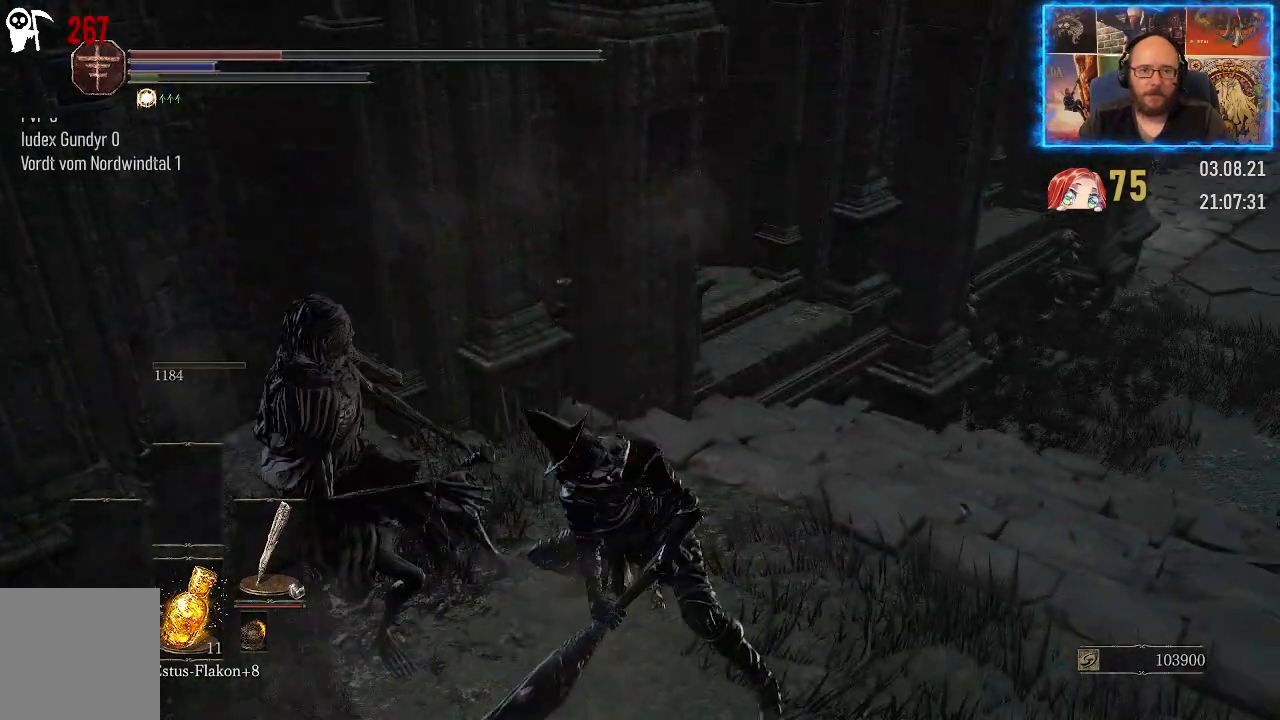
{"buttons": [], "left_stick": "down-right", "right_stick": "center", "events": [[417, "X", "down"], [500, "X", "up"]]}
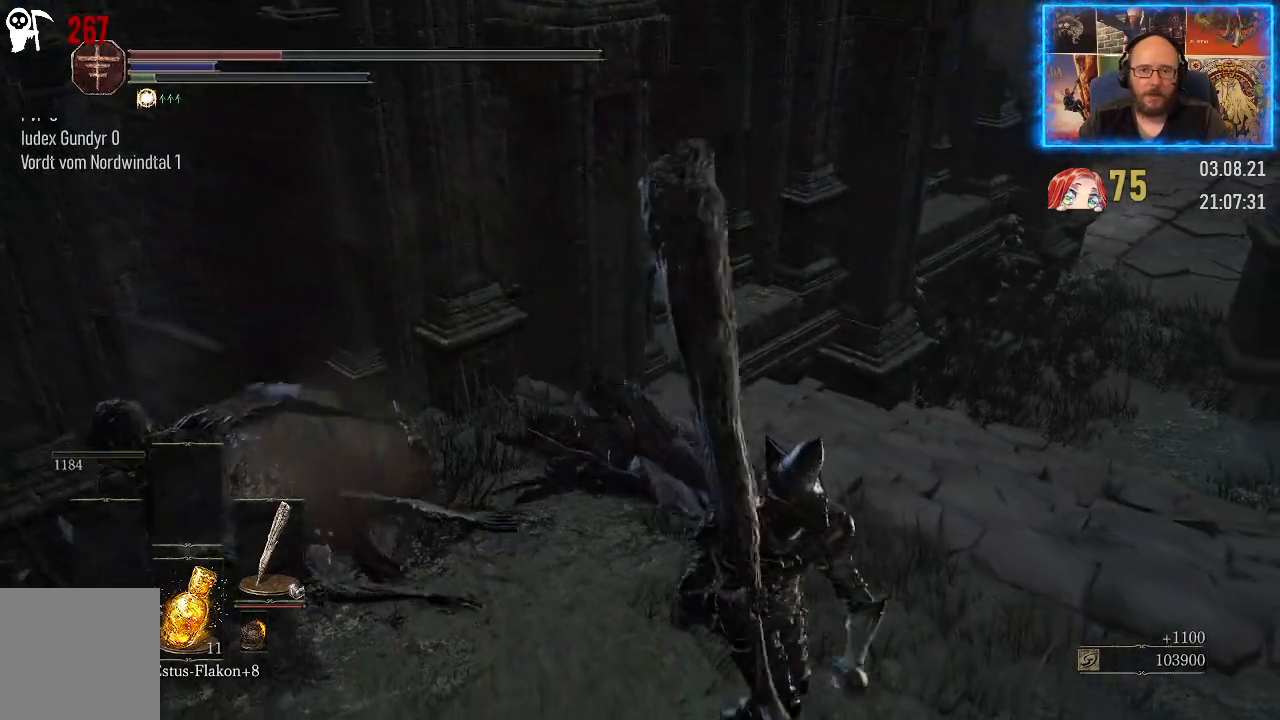
{"buttons": [], "left_stick": "down-right", "right_stick": "up-left", "events": [[267, "right_stick", "left"], [350, "right_stick", "up-left"]]}
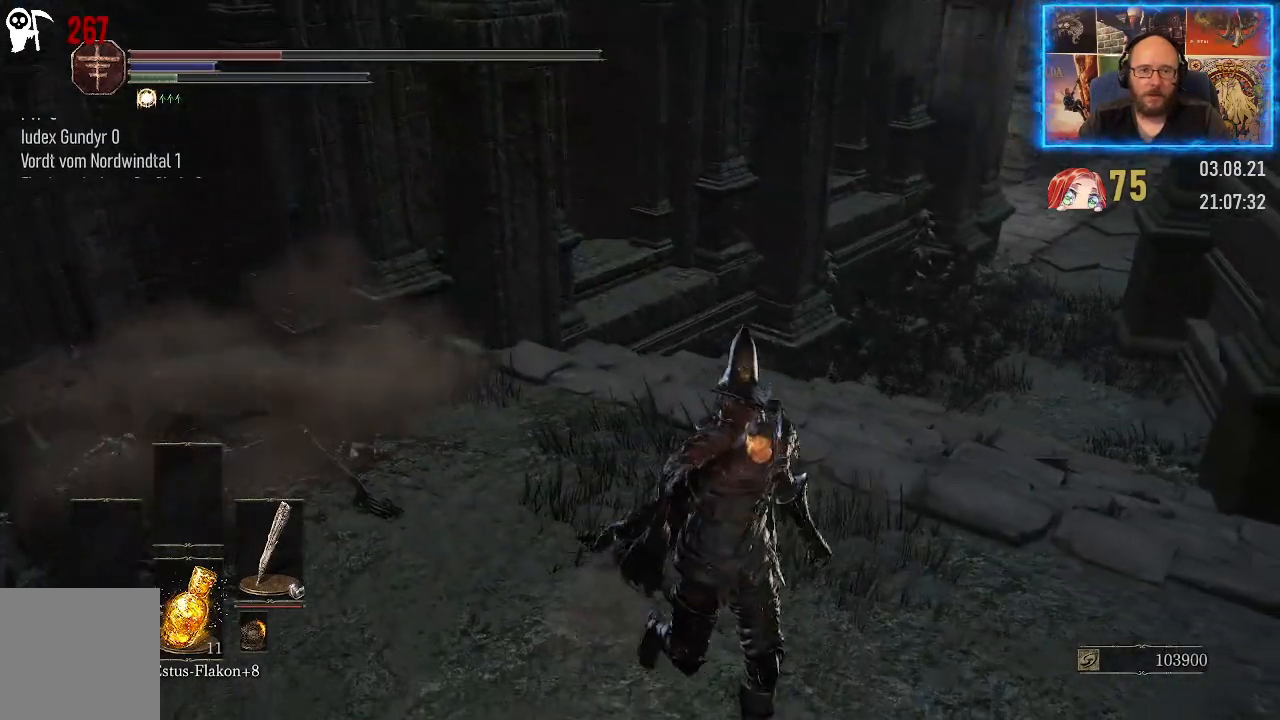
{"buttons": [], "left_stick": "down", "right_stick": "center", "events": [[33, "left_stick", "down"], [150, "right_stick", "center"]]}
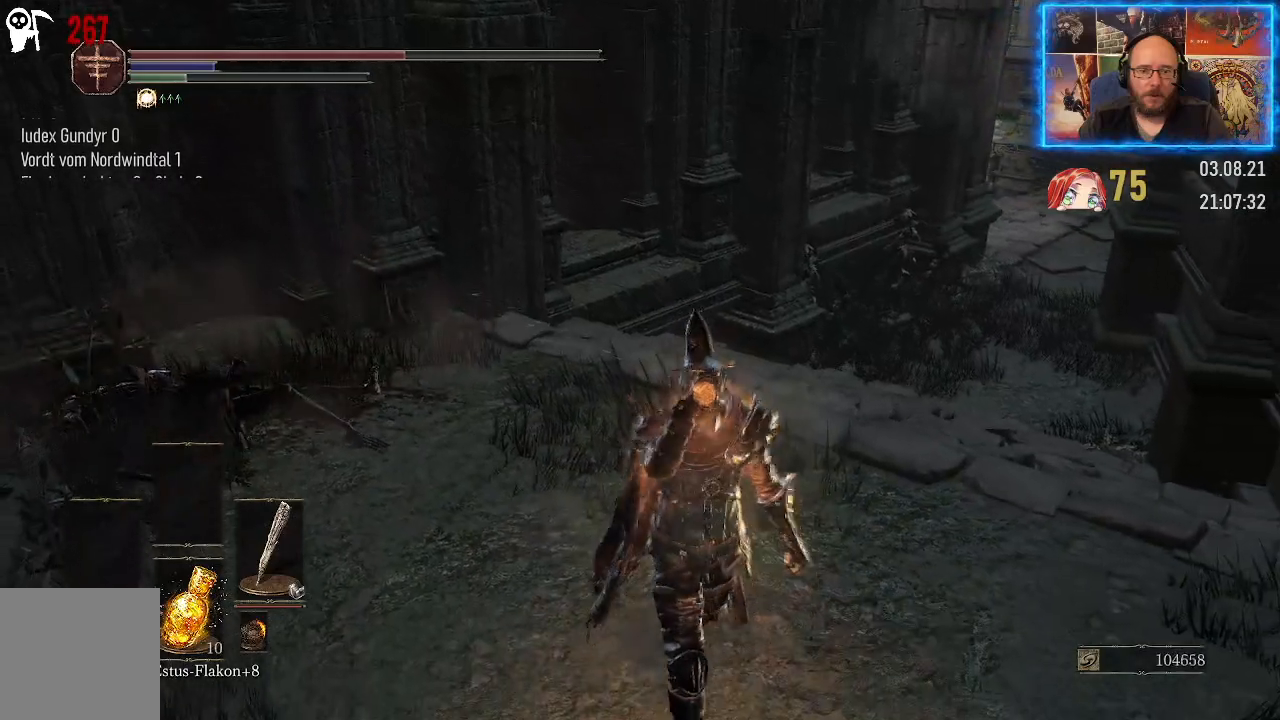
{"buttons": [], "left_stick": "down-left", "right_stick": "center", "events": [[450, "left_stick", "down-left"]]}
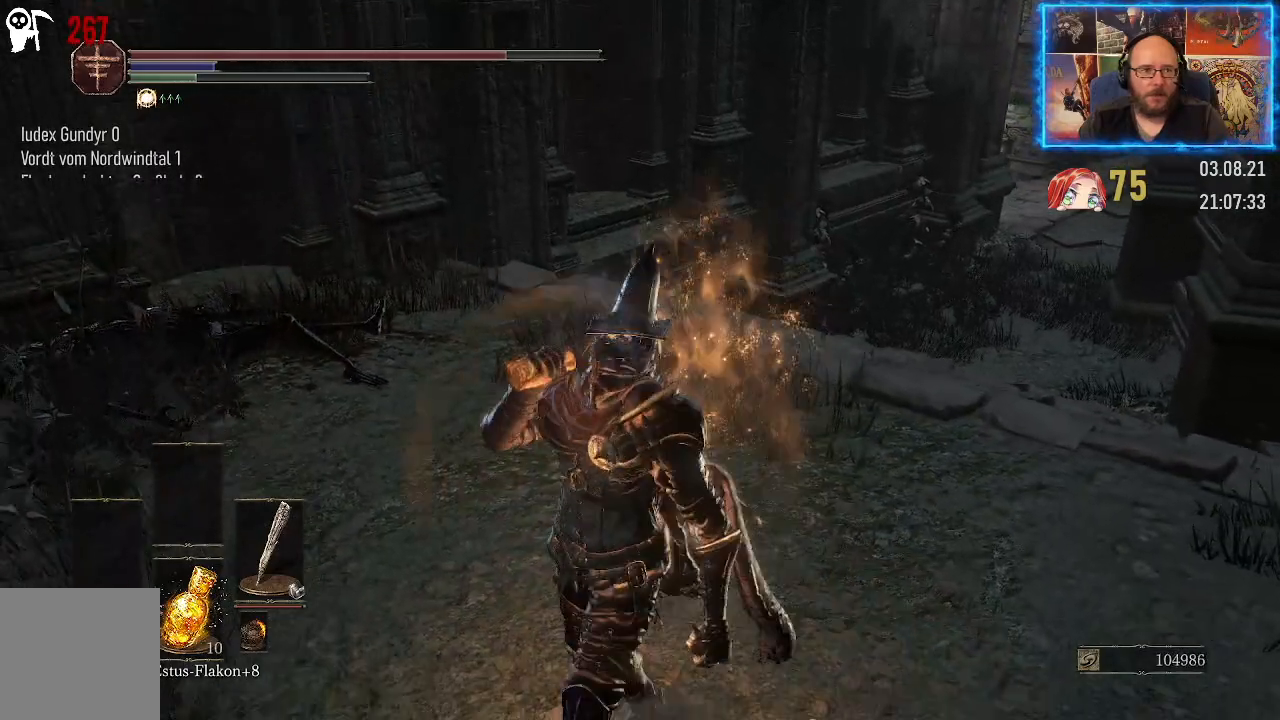
{"buttons": [], "left_stick": "up", "right_stick": "down-right", "events": [[50, "left_stick", "up-left"], [100, "left_stick", "up"], [250, "right_stick", "down-right"]]}
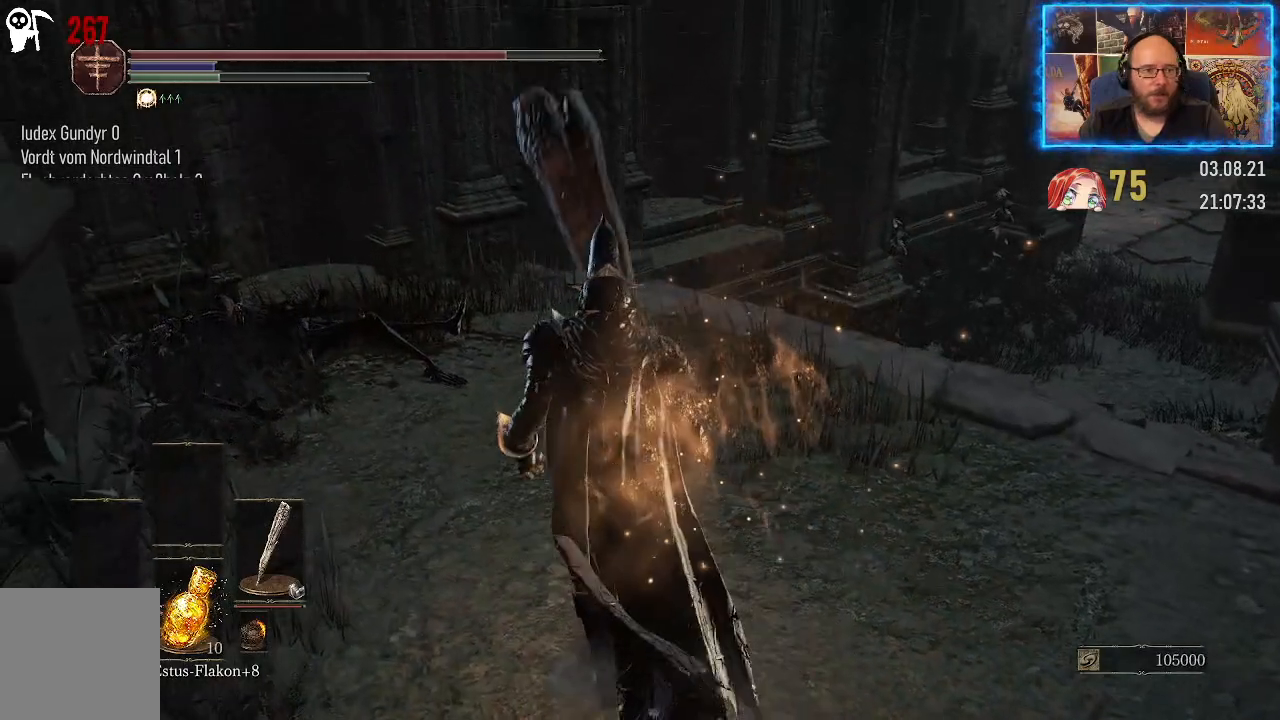
{"buttons": [], "left_stick": "up", "right_stick": "center", "events": [[33, "right_stick", "right"], [117, "left_stick", "center"], [400, "right_stick", "center"], [433, "left_stick", "up"]]}
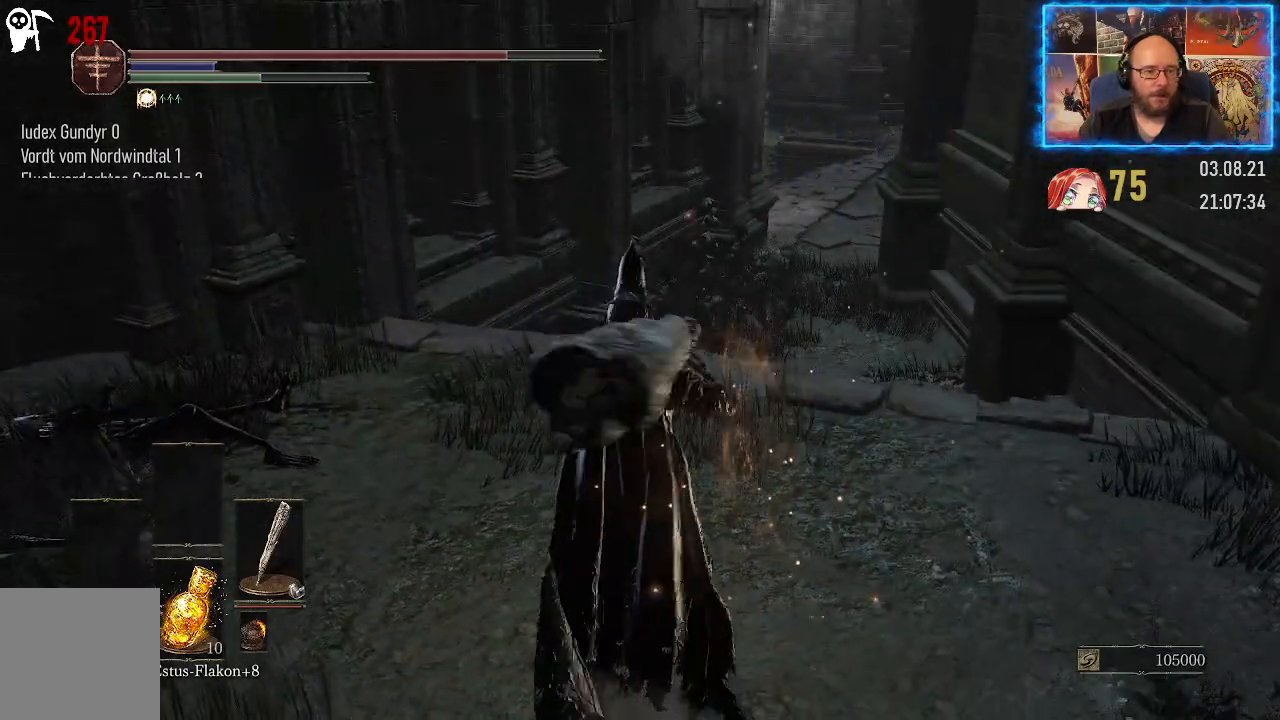
{"buttons": [], "left_stick": "center", "right_stick": "center", "events": [[167, "left_stick", "center"], [233, "right_stick", "up-right"], [367, "right_stick", "center"]]}